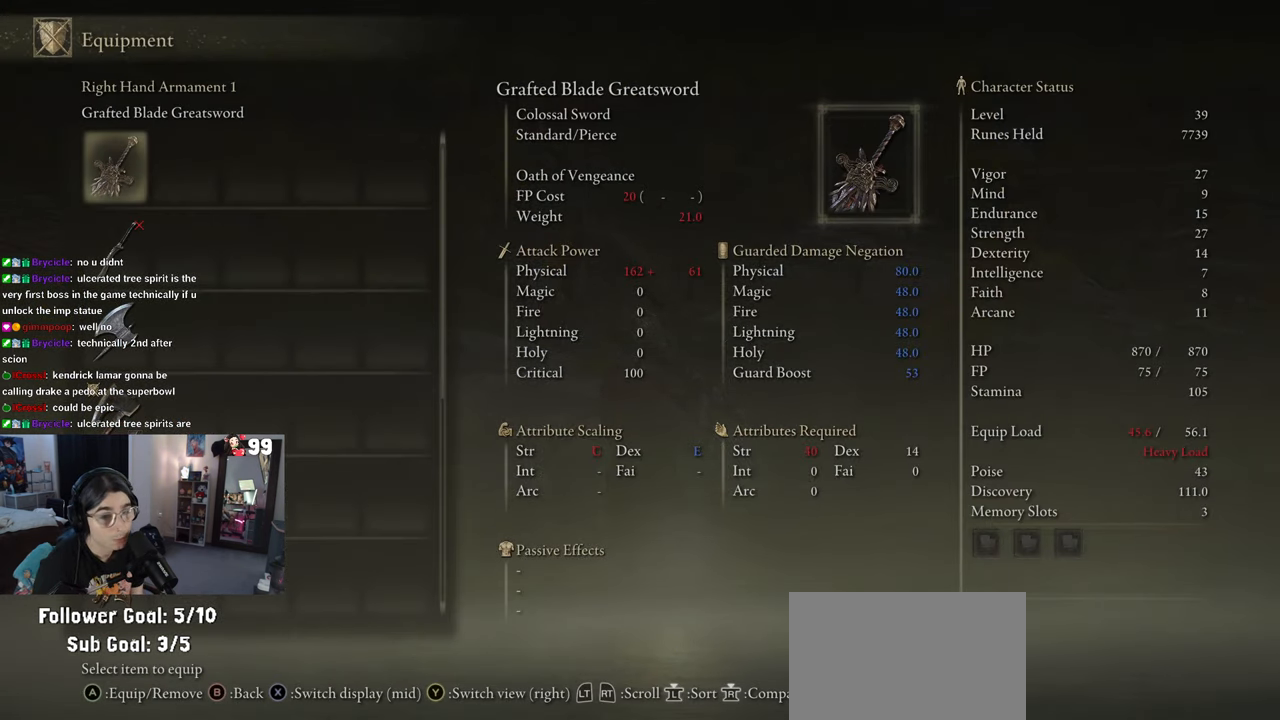
Gameplay with a controller (PlayStation layout); each line is a JSON object with the inputs held at the frame after it. "events" lists button and stick changes between this image and that frame as [ms after this image, input, new state], when the widget could be followed in between.
{"buttons": [], "left_stick": "center", "right_stick": "center", "events": [[83, "DPAD_DOWN", "down"], [383, "DPAD_DOWN", "up"]]}
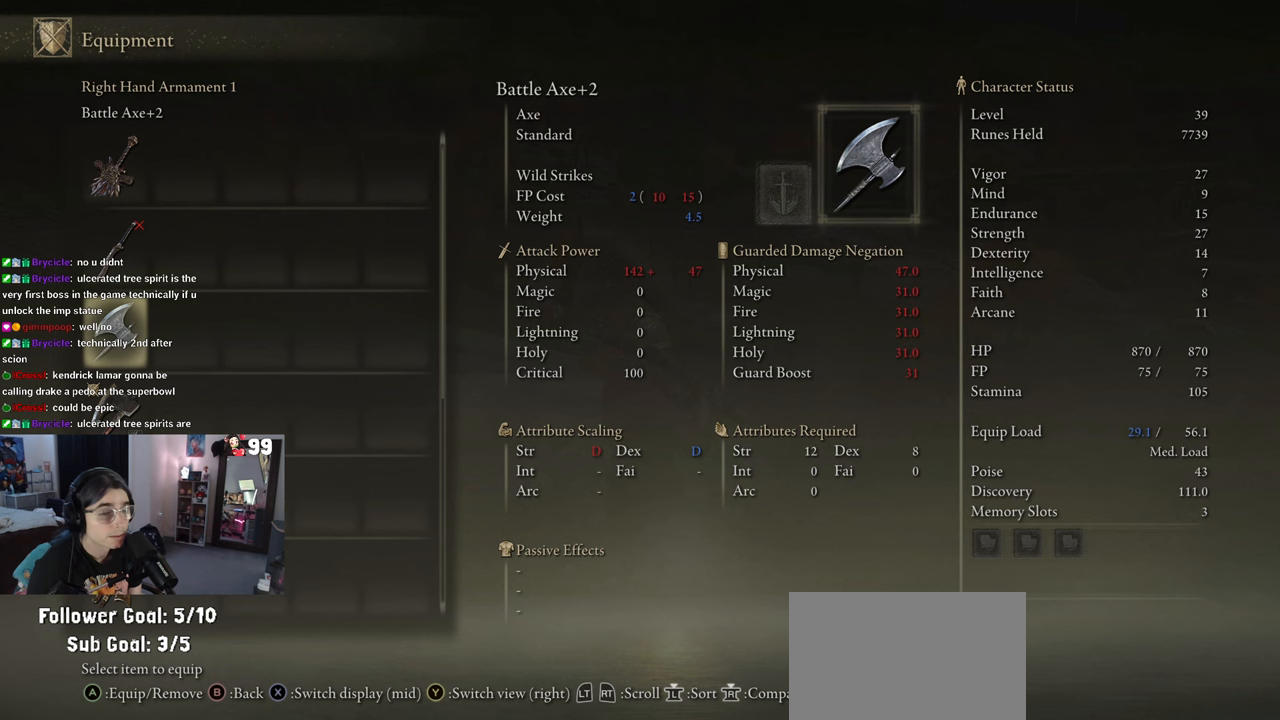
{"buttons": ["DPAD_DOWN"], "left_stick": "center", "right_stick": "center", "events": [[250, "DPAD_DOWN", "down"]]}
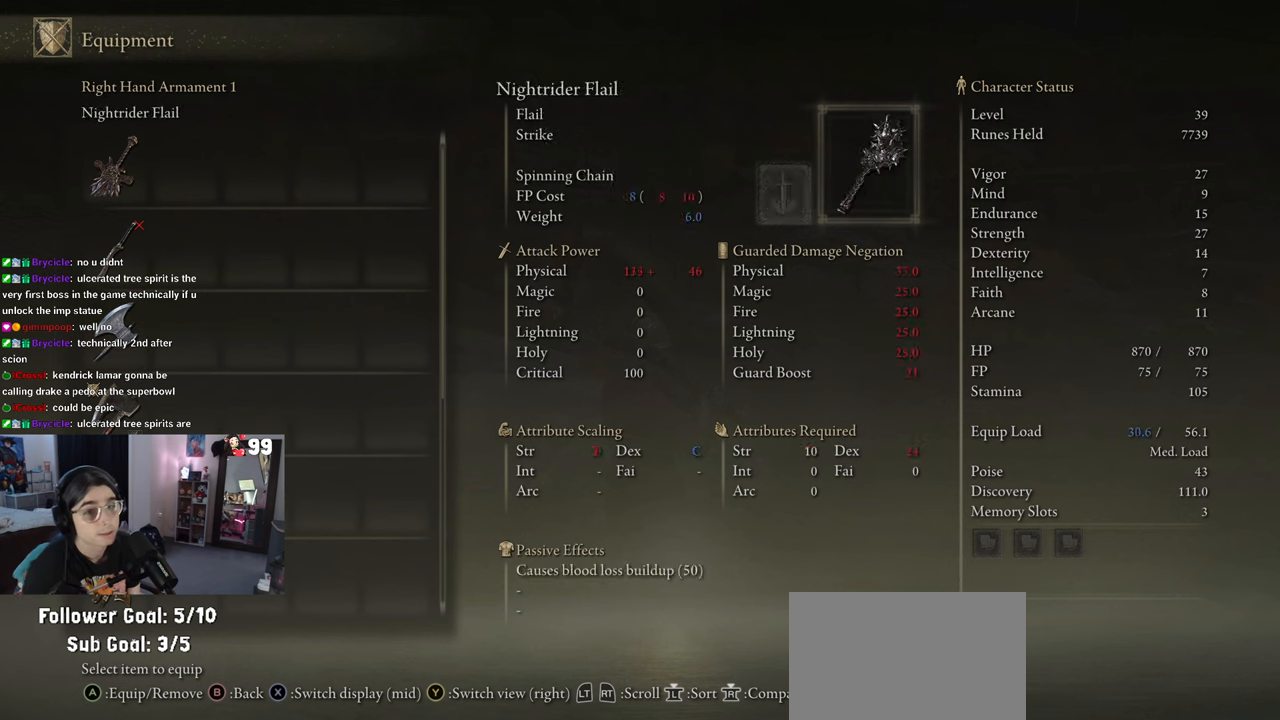
{"buttons": [], "left_stick": "center", "right_stick": "center", "events": [[233, "DPAD_DOWN", "up"]]}
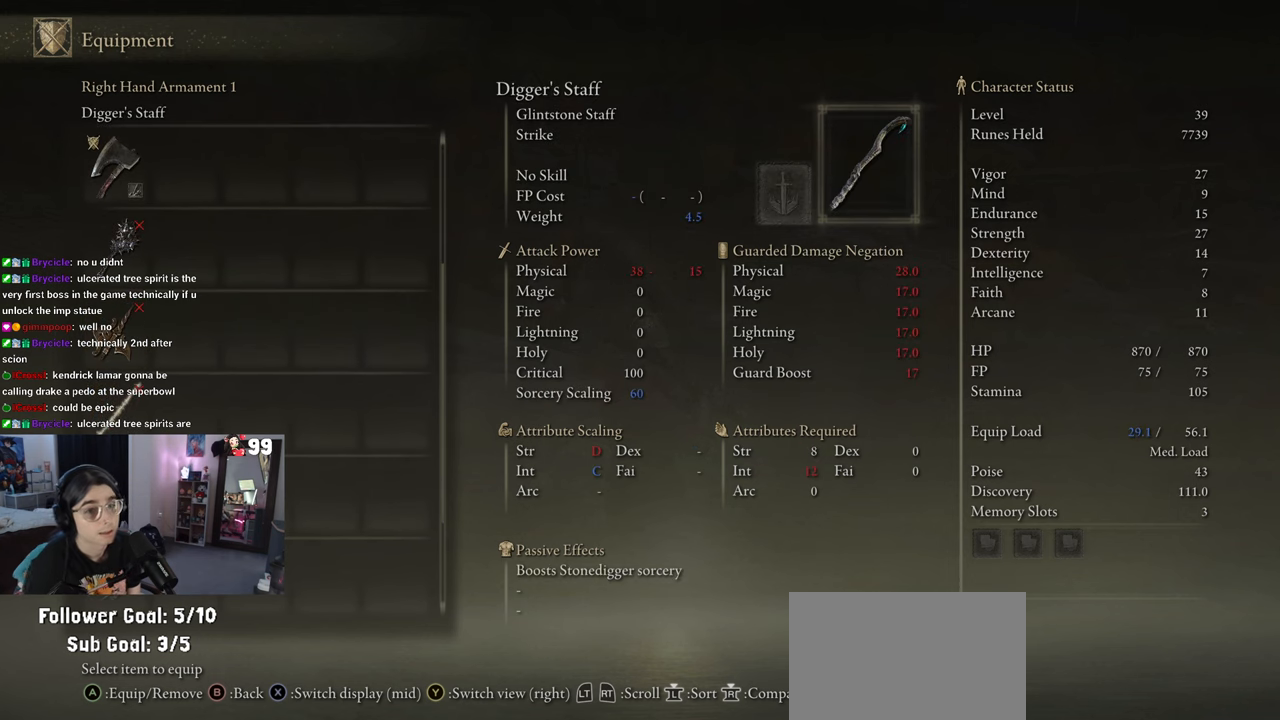
{"buttons": ["DPAD_DOWN"], "left_stick": "center", "right_stick": "center", "events": [[483, "DPAD_DOWN", "down"]]}
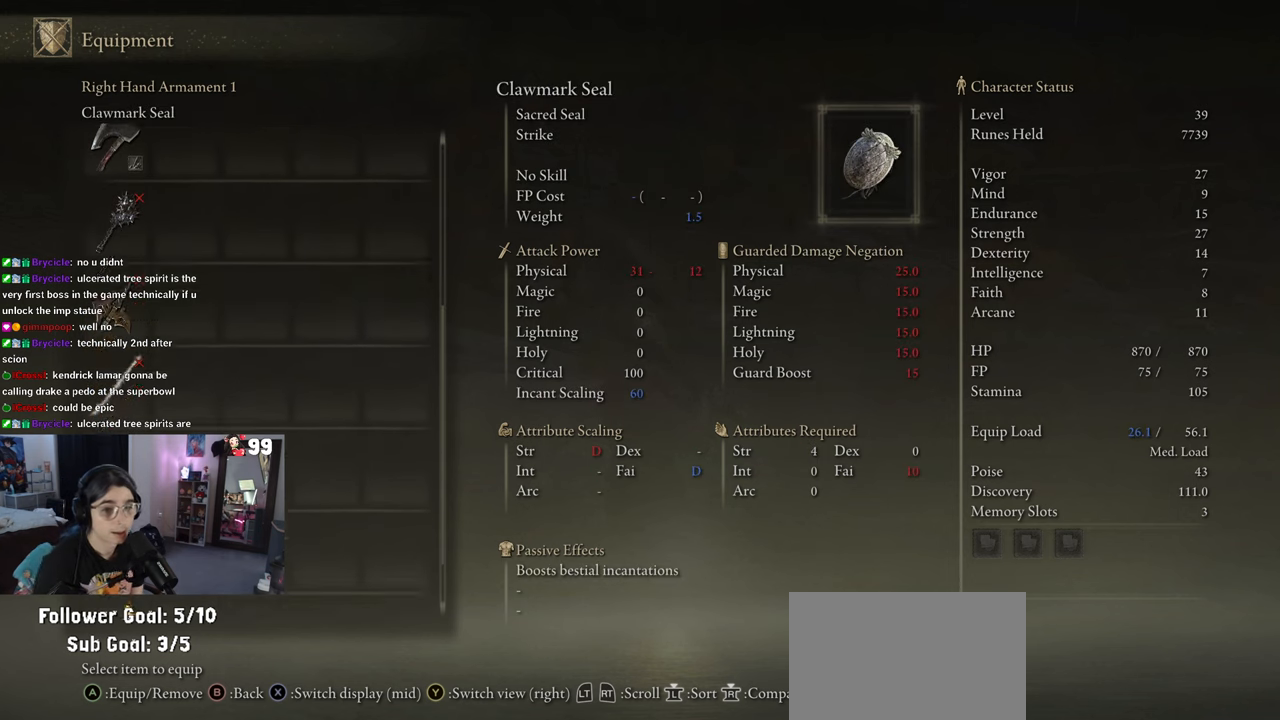
{"buttons": [], "left_stick": "center", "right_stick": "center", "events": [[67, "DPAD_DOWN", "up"], [183, "DPAD_DOWN", "down"], [300, "DPAD_DOWN", "up"]]}
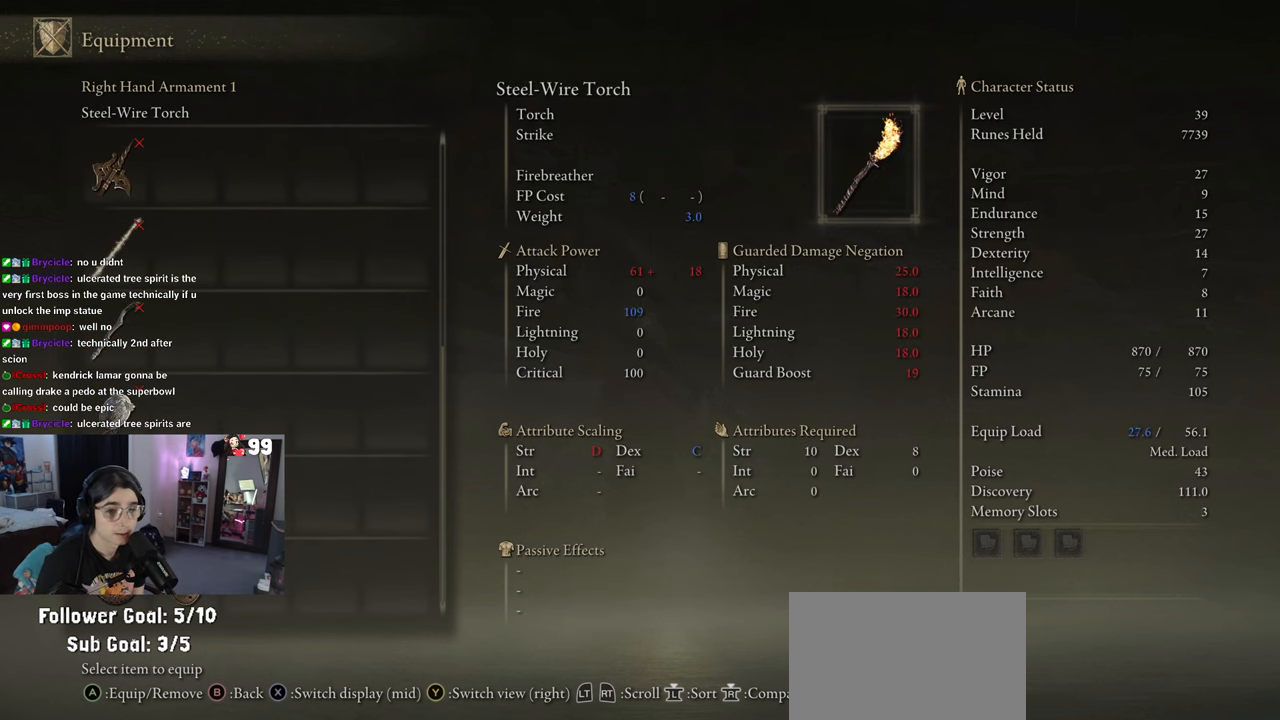
{"buttons": ["DPAD_UP"], "left_stick": "center", "right_stick": "center", "events": [[133, "DPAD_DOWN", "down"], [233, "DPAD_DOWN", "up"], [433, "DPAD_UP", "down"]]}
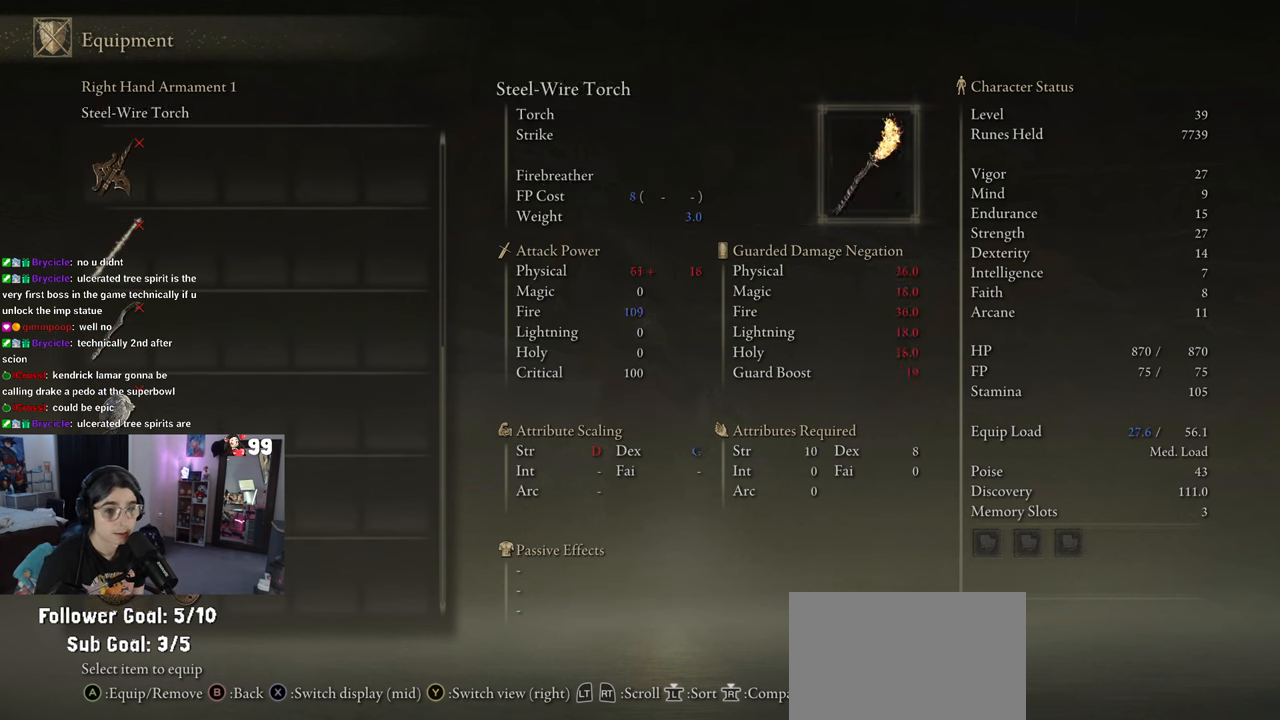
{"buttons": [], "left_stick": "center", "right_stick": "center", "events": [[267, "DPAD_UP", "up"]]}
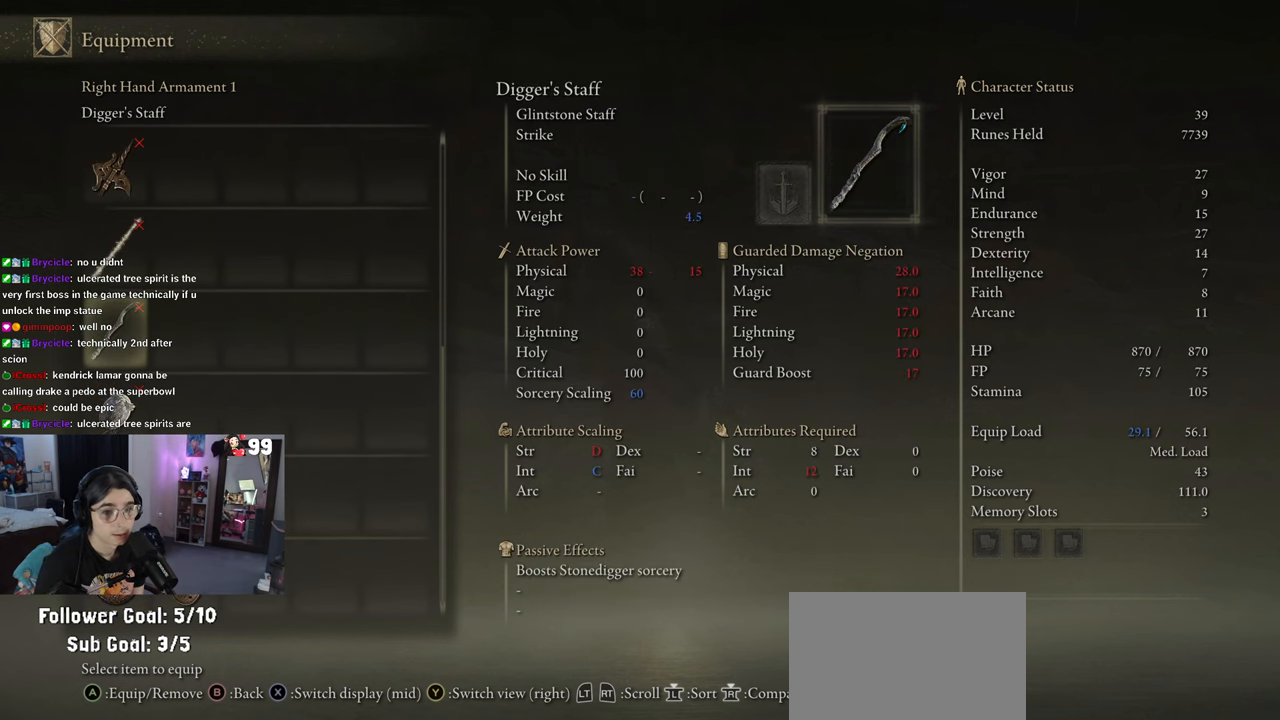
{"buttons": [], "left_stick": "center", "right_stick": "center", "events": []}
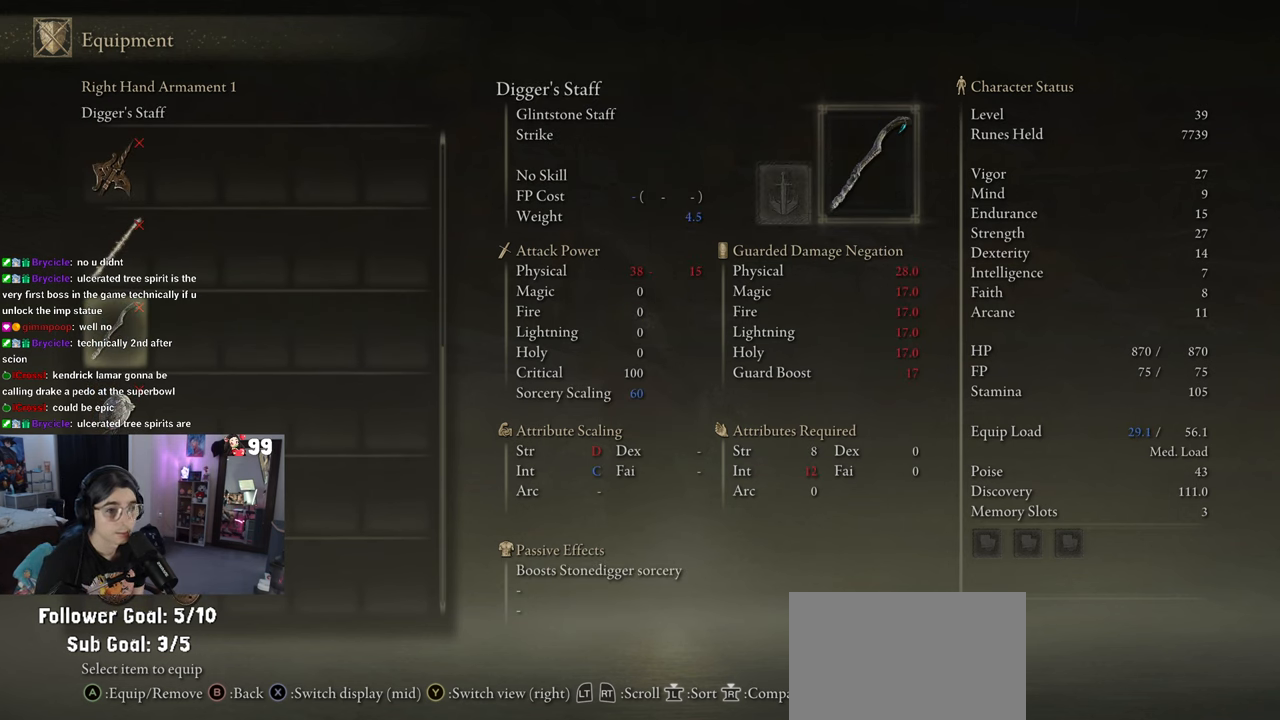
{"buttons": [], "left_stick": "center", "right_stick": "center", "events": []}
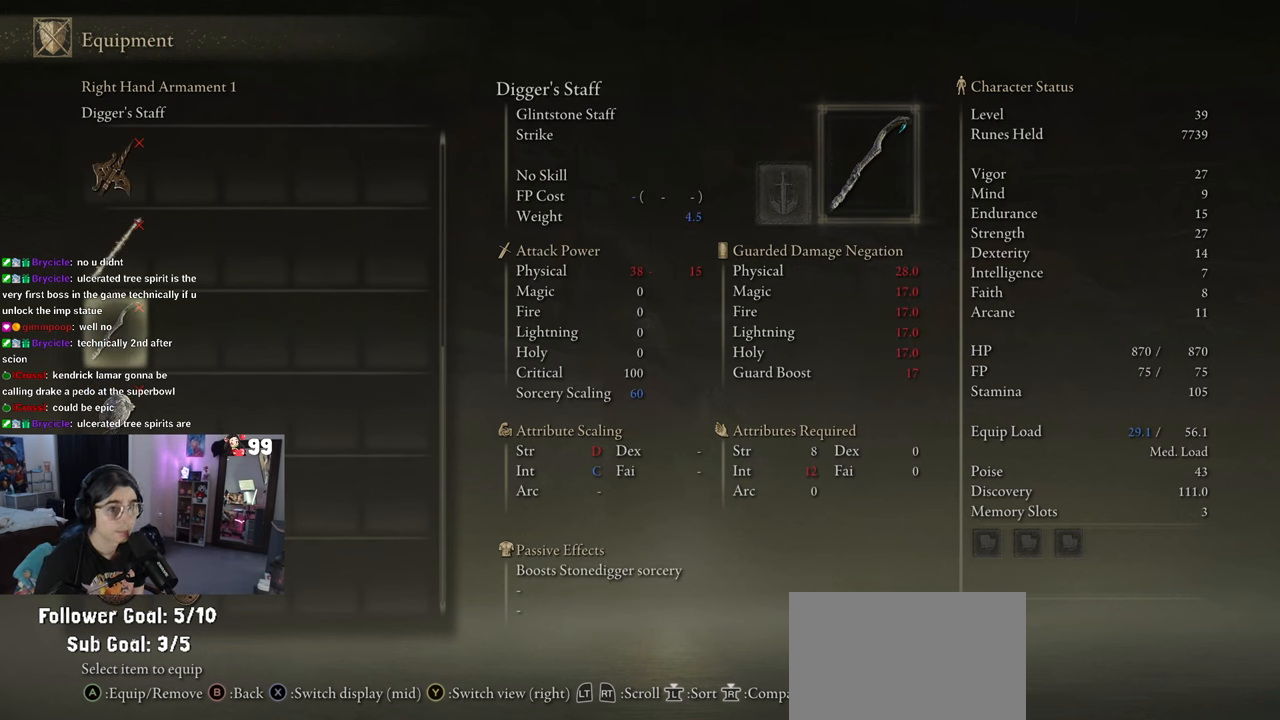
{"buttons": [], "left_stick": "center", "right_stick": "center", "events": []}
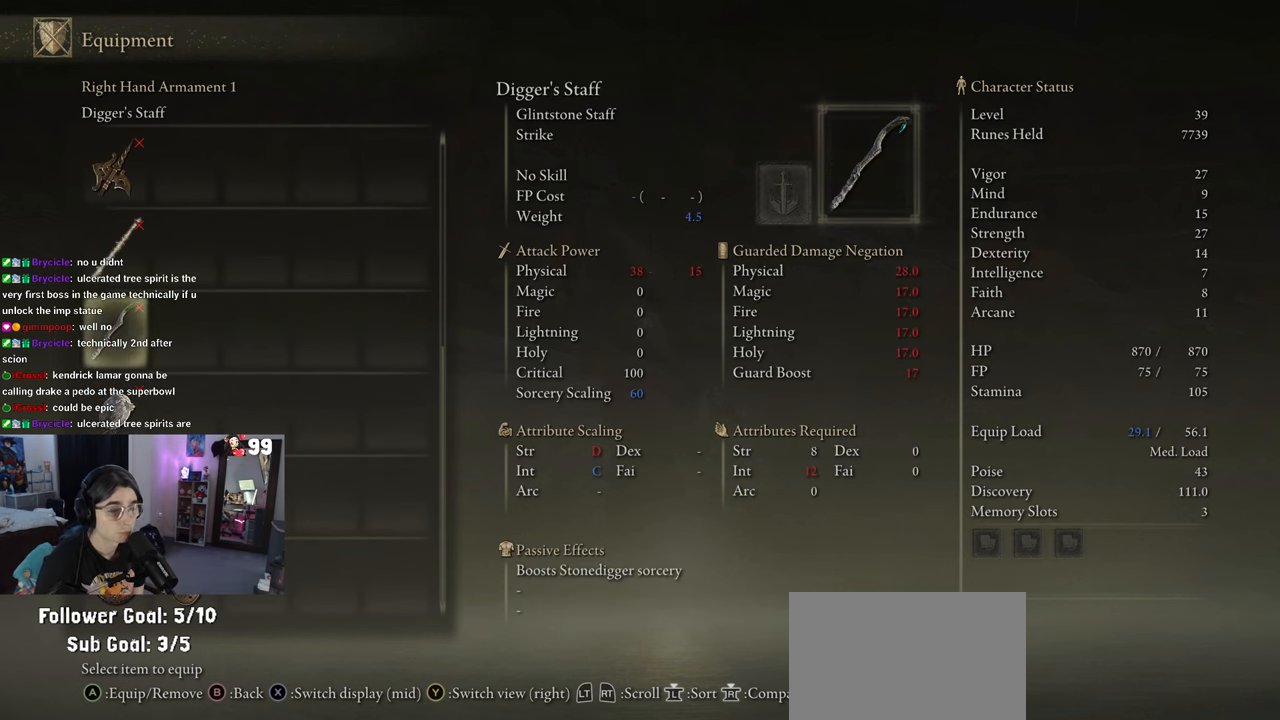
{"buttons": [], "left_stick": "center", "right_stick": "center", "events": [[33, "DPAD_UP", "down"], [150, "DPAD_UP", "up"], [250, "DPAD_UP", "down"], [367, "DPAD_UP", "up"]]}
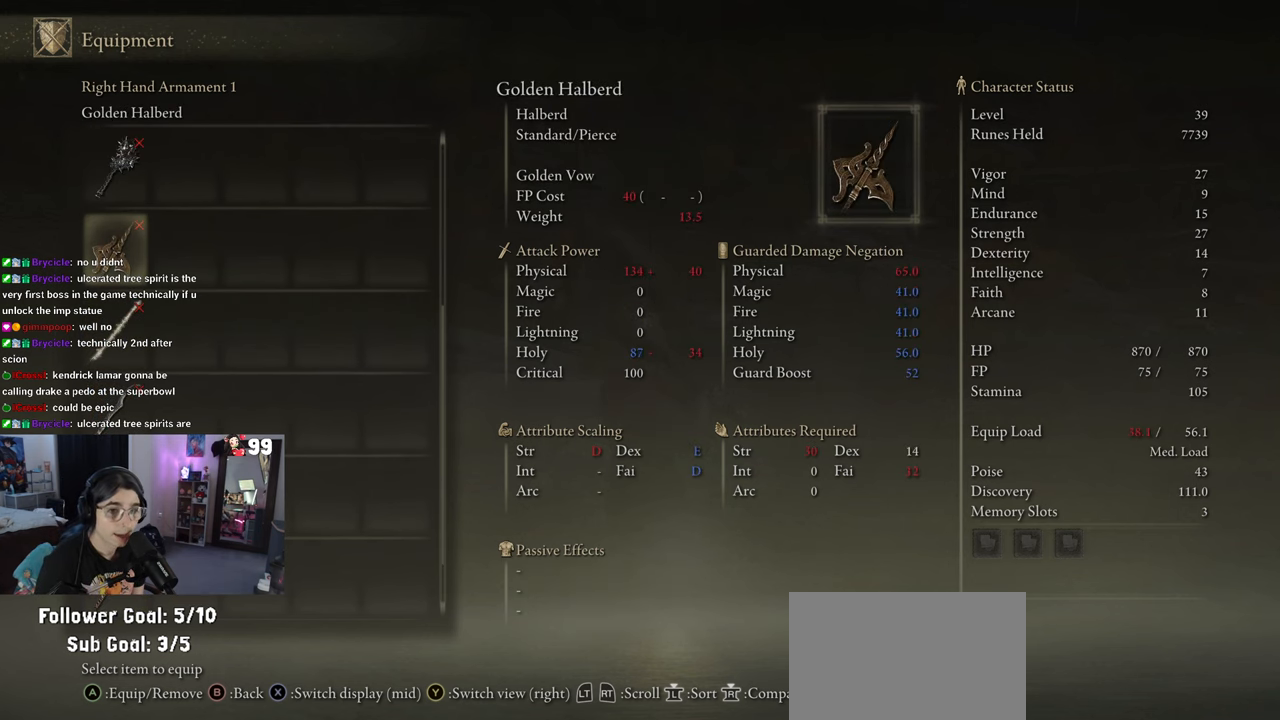
{"buttons": [], "left_stick": "center", "right_stick": "center", "events": [[250, "DPAD_UP", "down"], [283, "DPAD_UP", "up"]]}
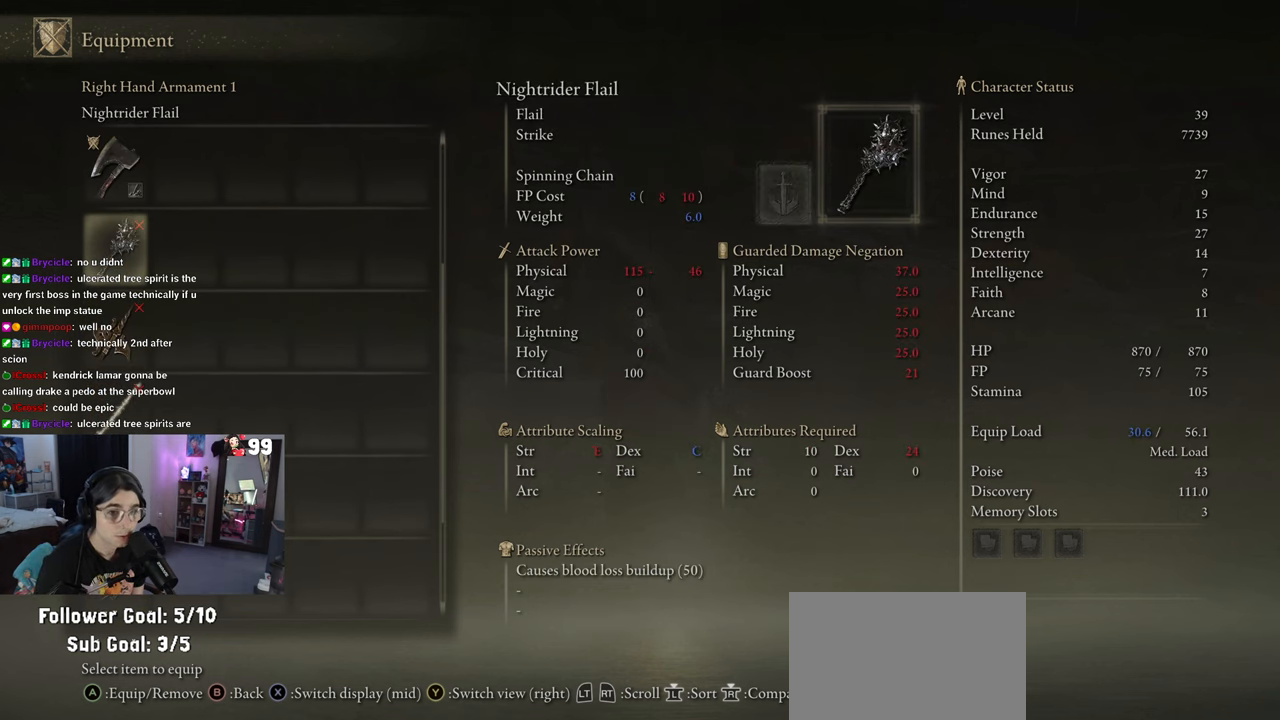
{"buttons": [], "left_stick": "center", "right_stick": "center", "events": []}
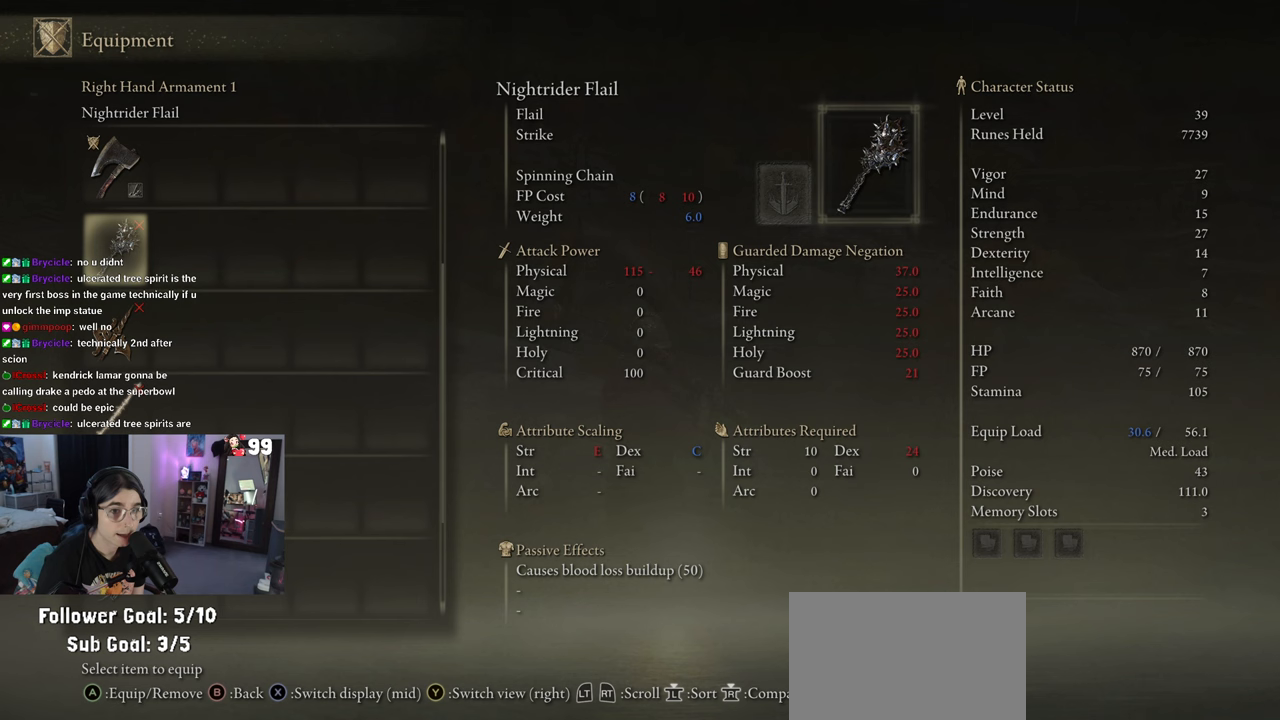
{"buttons": [], "left_stick": "center", "right_stick": "center", "events": []}
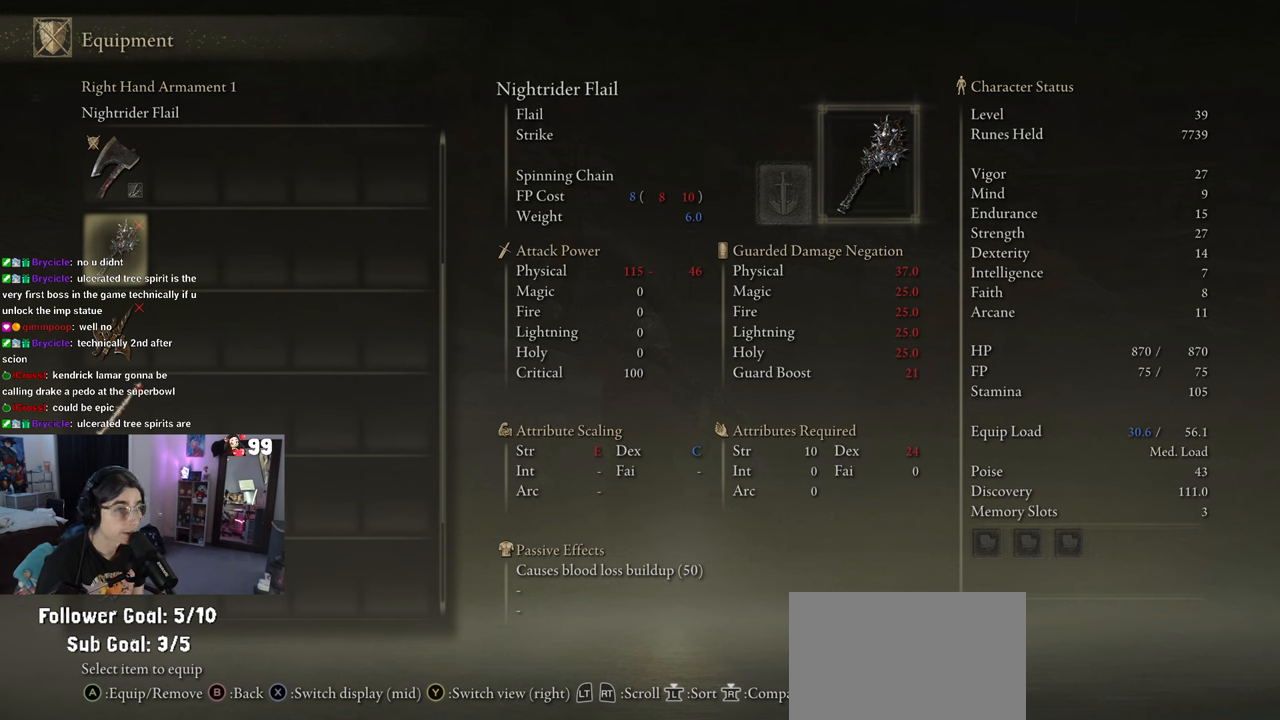
{"buttons": ["DPAD_UP"], "left_stick": "center", "right_stick": "center", "events": [[433, "DPAD_UP", "down"]]}
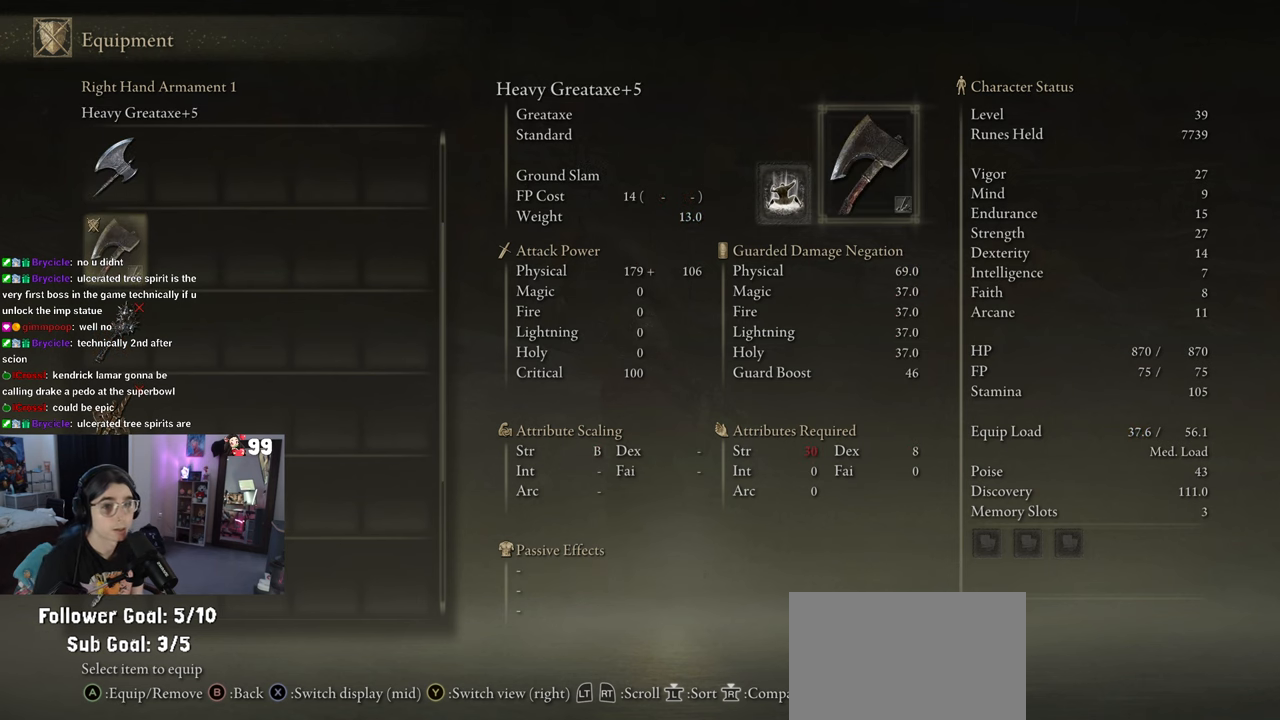
{"buttons": [], "left_stick": "center", "right_stick": "center", "events": [[33, "DPAD_UP", "up"], [333, "DPAD_DOWN", "down"], [450, "DPAD_DOWN", "up"]]}
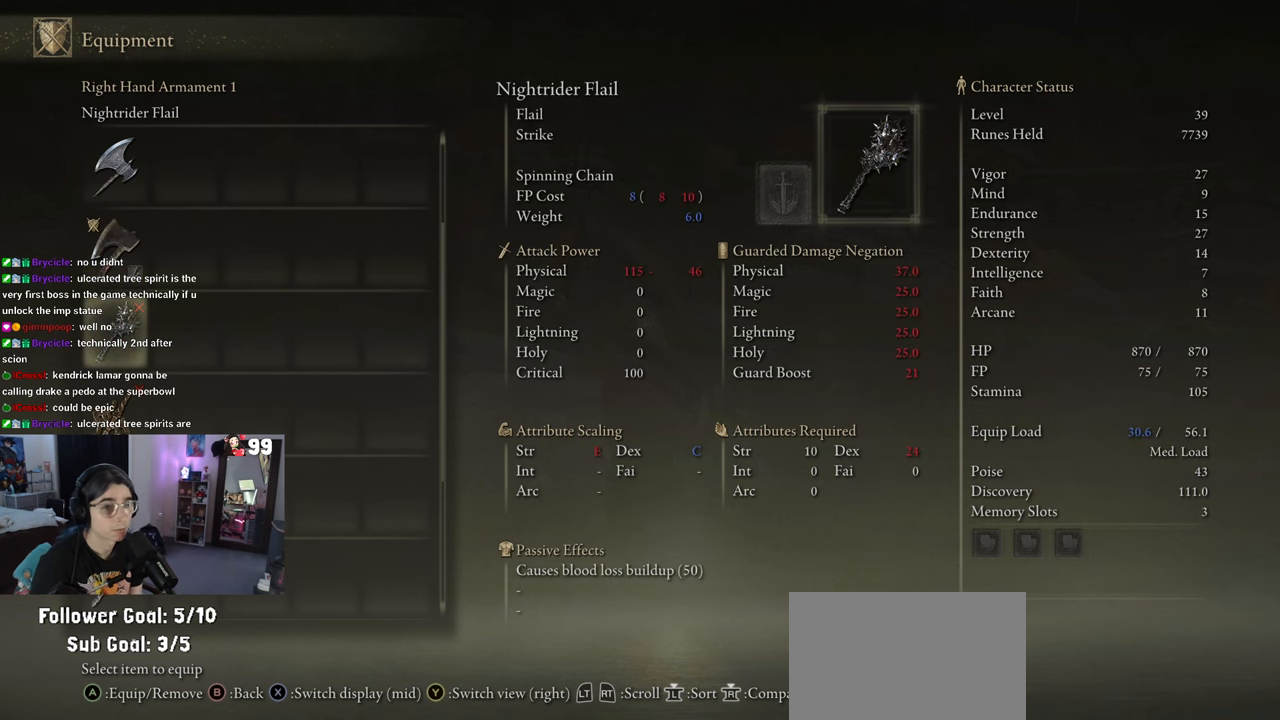
{"buttons": ["DPAD_UP"], "left_stick": "center", "right_stick": "center", "events": [[100, "DPAD_DOWN", "down"], [183, "DPAD_DOWN", "up"], [433, "DPAD_UP", "down"]]}
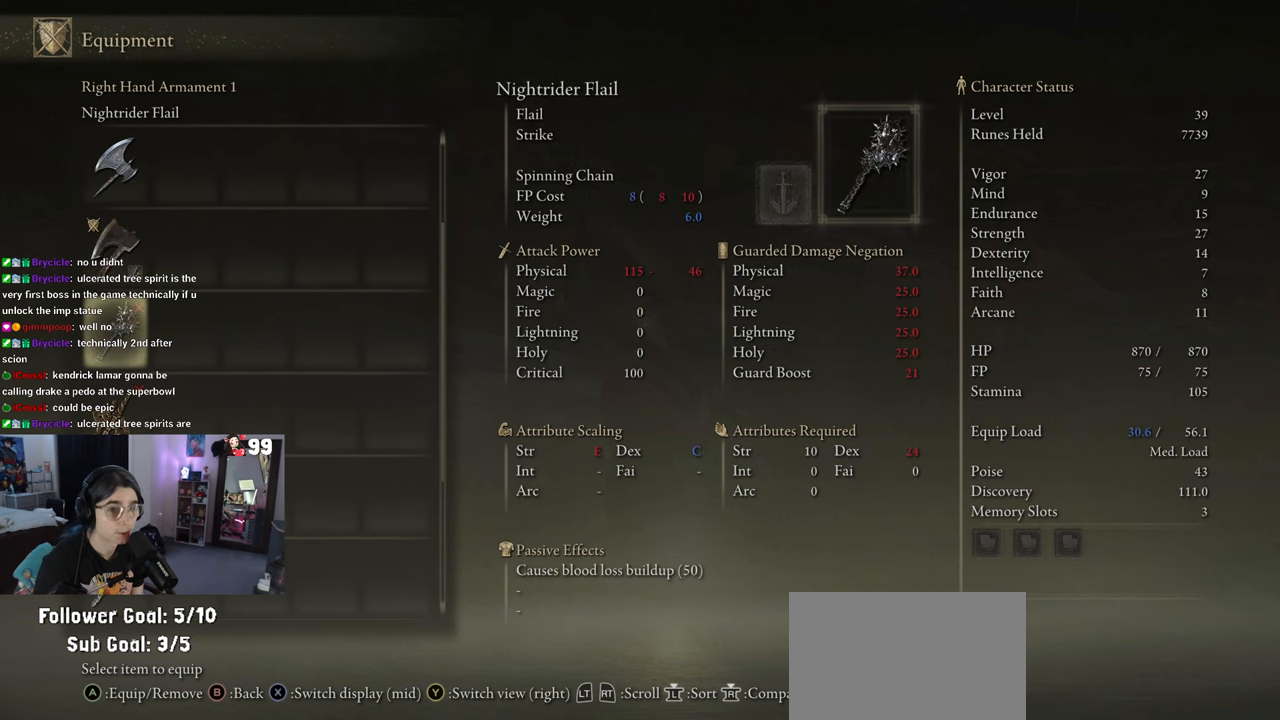
{"buttons": [], "left_stick": "center", "right_stick": "center", "events": [[17, "DPAD_UP", "up"], [100, "DPAD_UP", "down"], [200, "DPAD_UP", "up"], [317, "DPAD_UP", "down"], [433, "DPAD_UP", "up"]]}
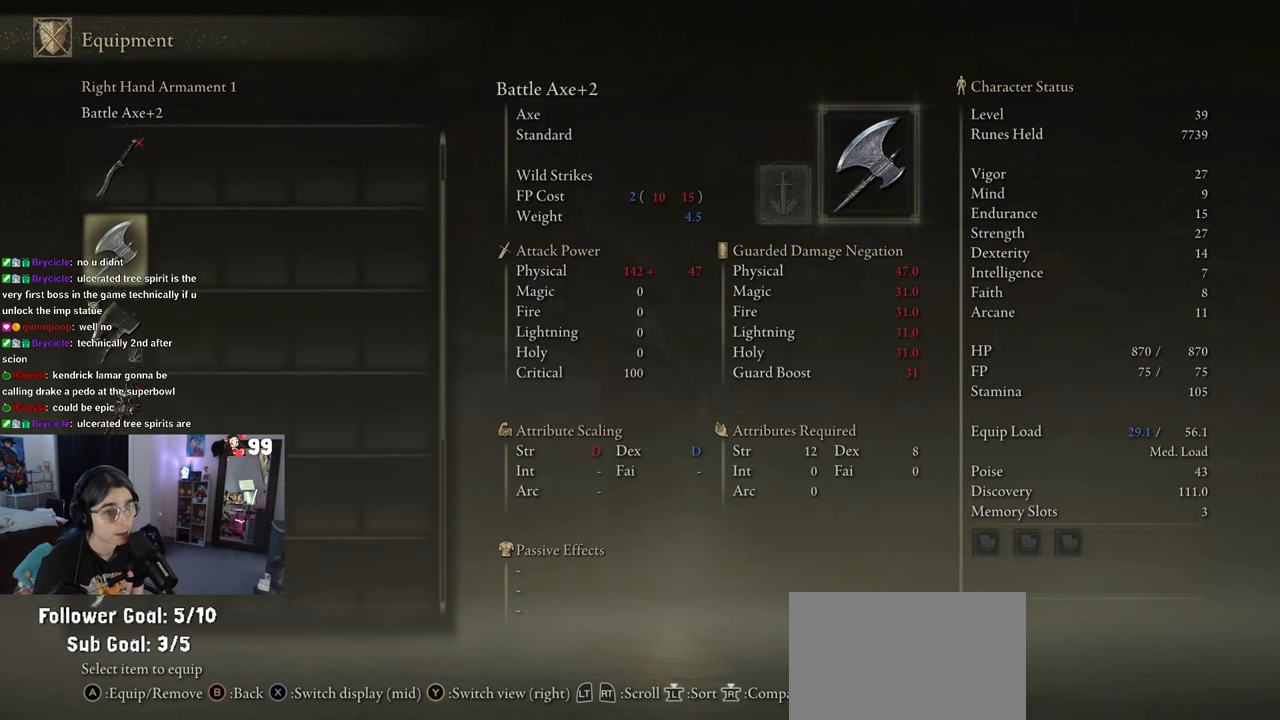
{"buttons": [], "left_stick": "center", "right_stick": "center", "events": [[50, "DPAD_UP", "down"], [150, "DPAD_UP", "up"]]}
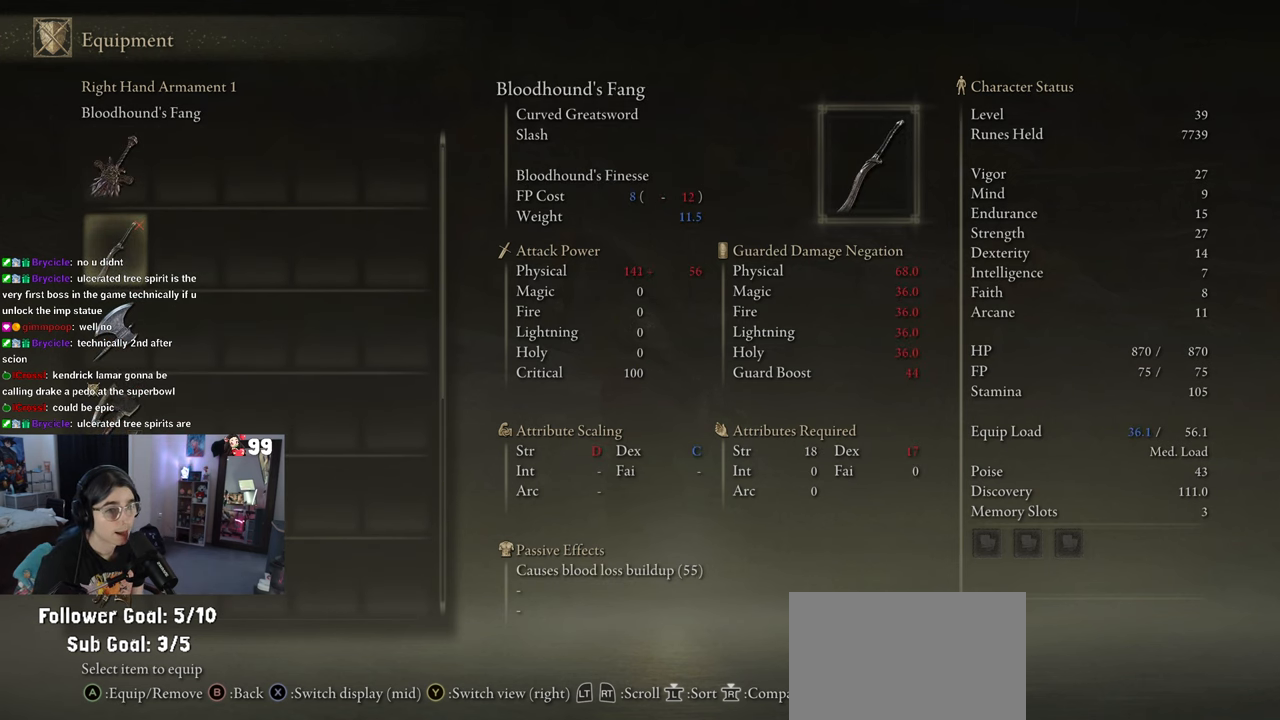
{"buttons": [], "left_stick": "center", "right_stick": "center", "events": [[217, "DPAD_UP", "down"], [333, "DPAD_UP", "up"]]}
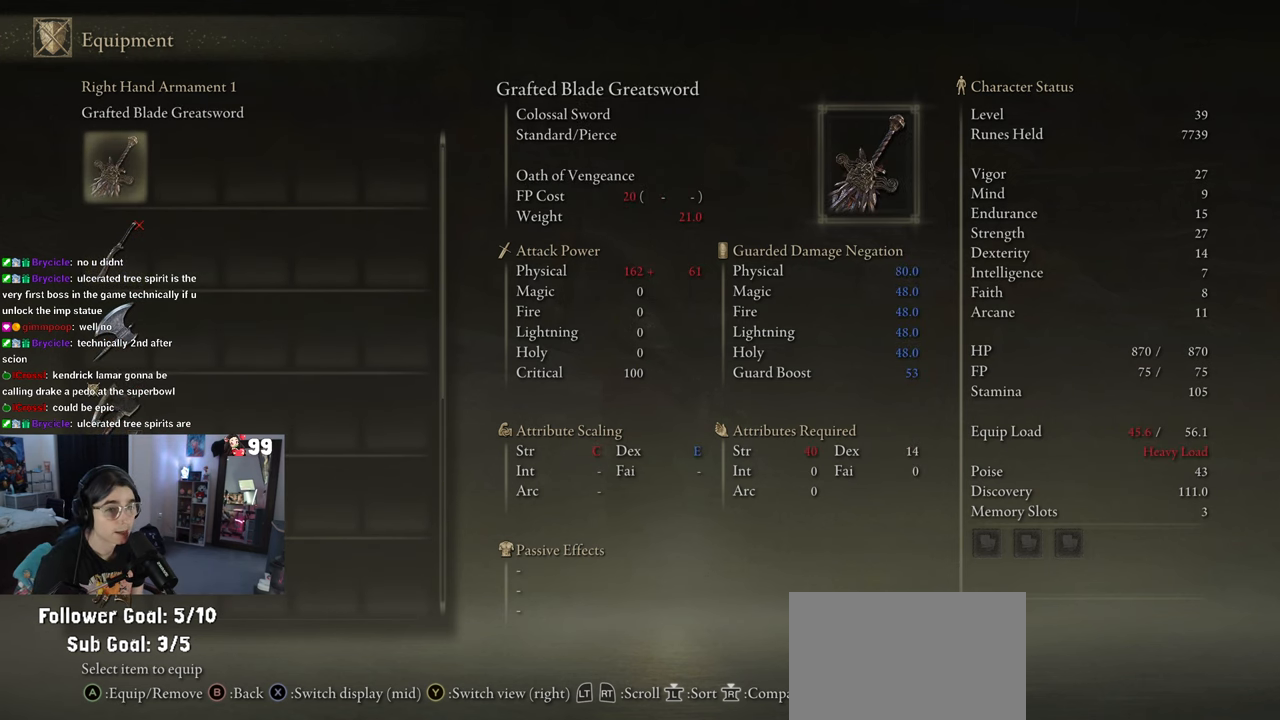
{"buttons": [], "left_stick": "center", "right_stick": "center", "events": [[100, "DPAD_DOWN", "down"], [200, "DPAD_DOWN", "up"]]}